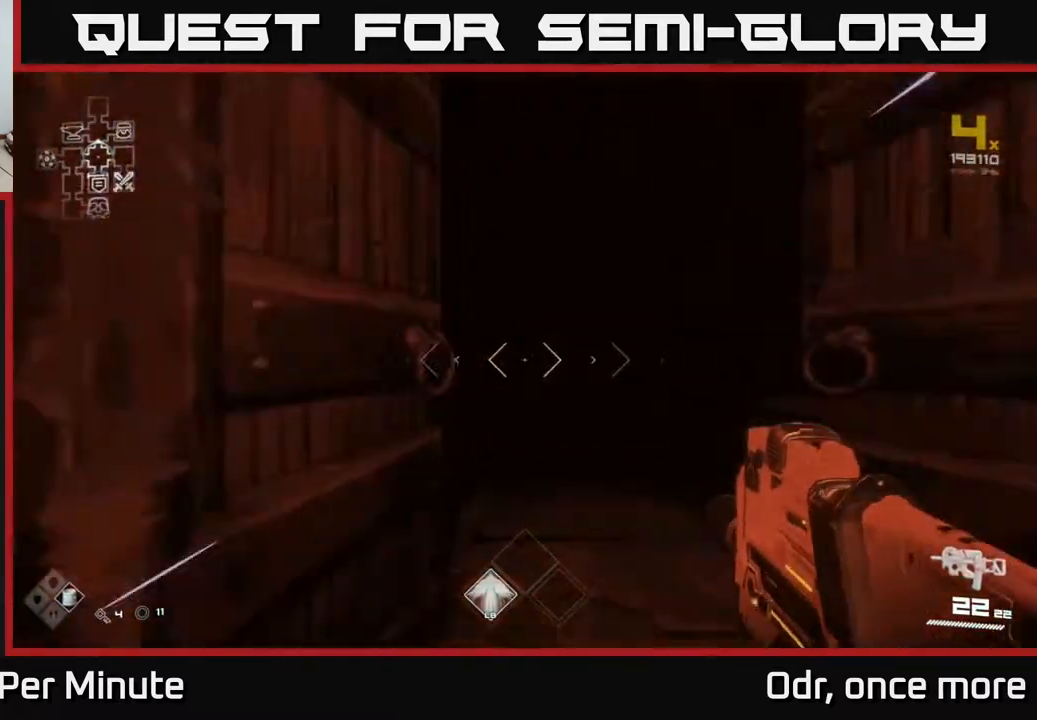
Gameplay with a controller (Xbox layout); each line is a JSON object with the inputs held at the frame after it. "events" lists button and stick changes between this image and that frame as [ms after this image, input, new state], when the widget could be followed in between.
{"buttons": ["L1"], "left_stick": "up", "right_stick": "center", "events": []}
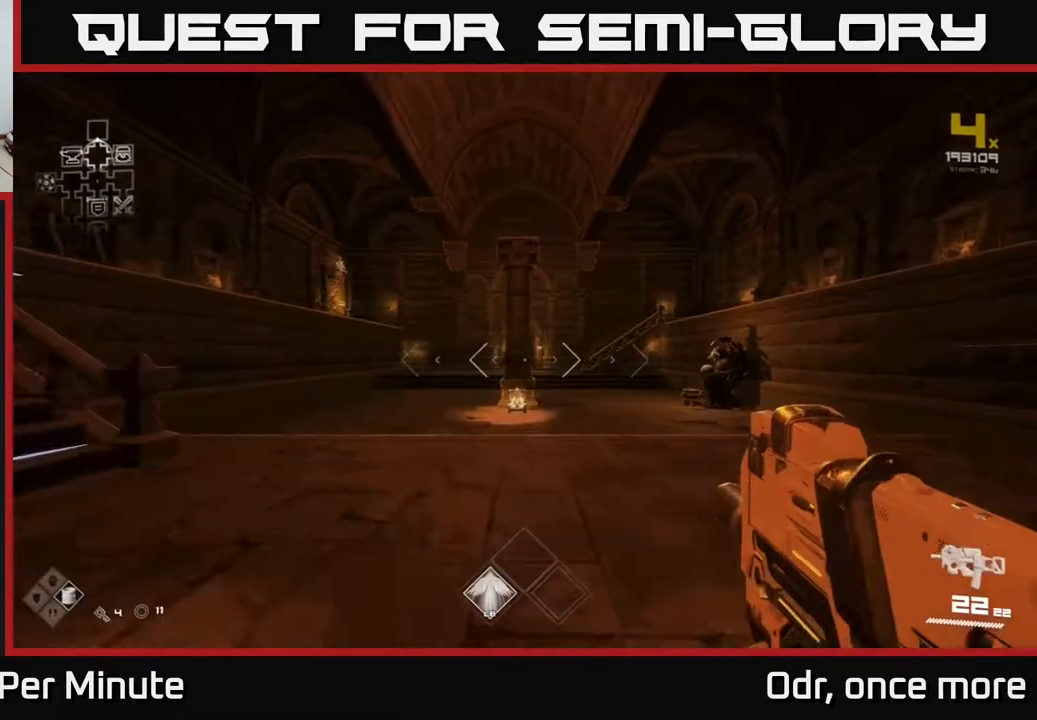
{"buttons": ["L1"], "left_stick": "up", "right_stick": "center", "events": []}
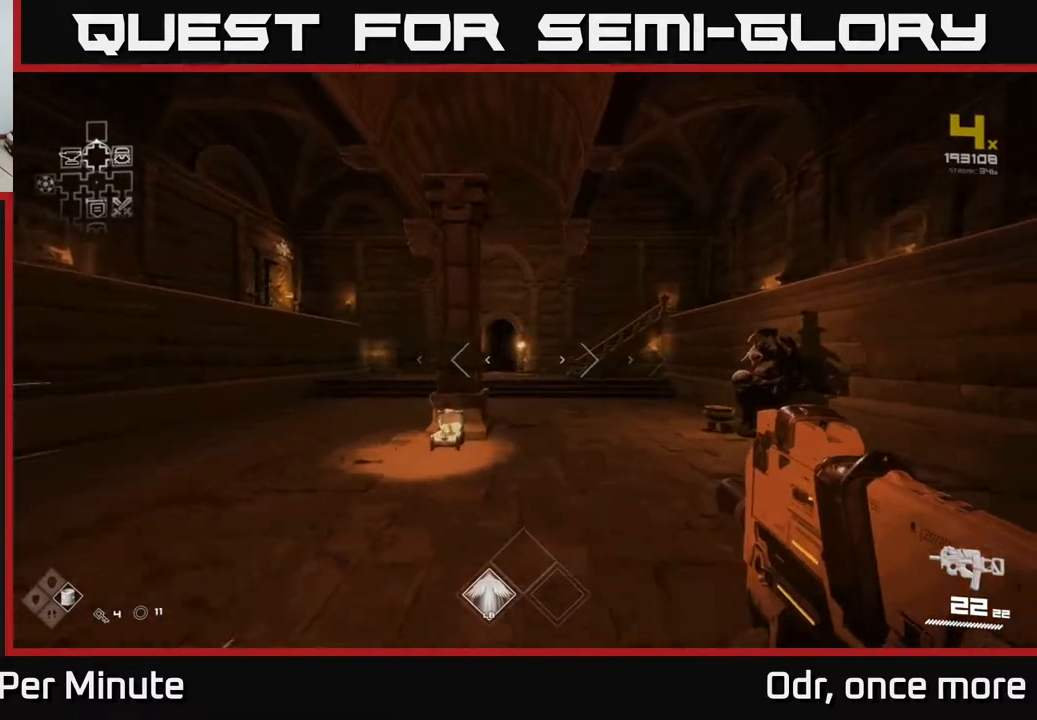
{"buttons": ["L1"], "left_stick": "up", "right_stick": "center", "events": []}
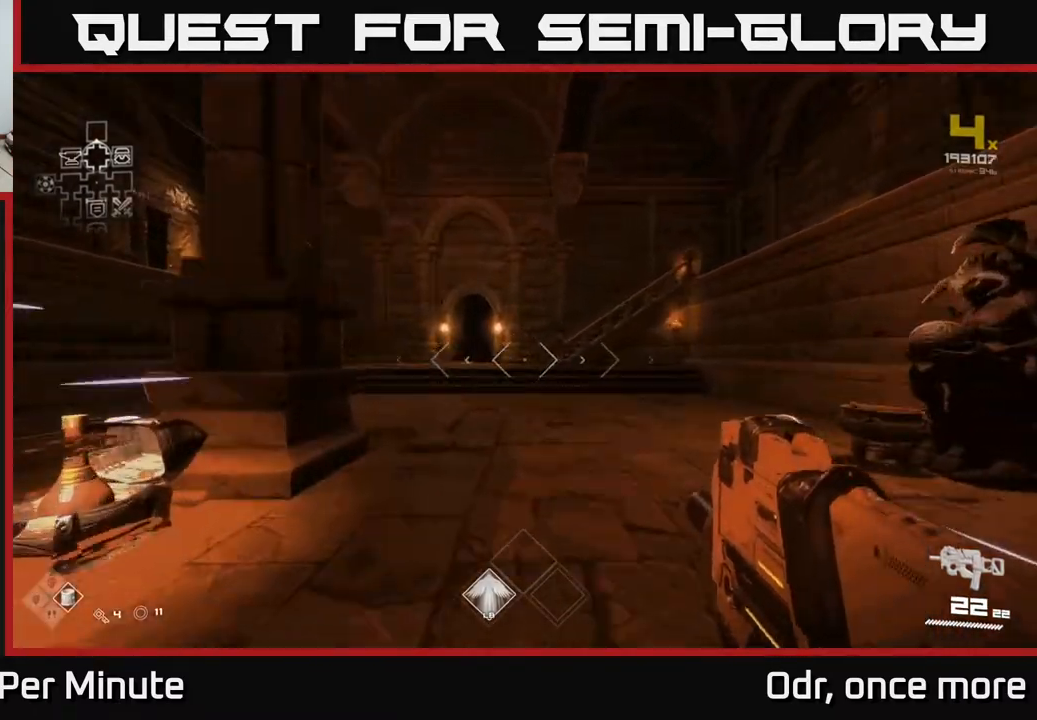
{"buttons": ["L1"], "left_stick": "up", "right_stick": "left", "events": [[50, "right_stick", "left"], [100, "left_stick", "up-right"], [417, "left_stick", "up"]]}
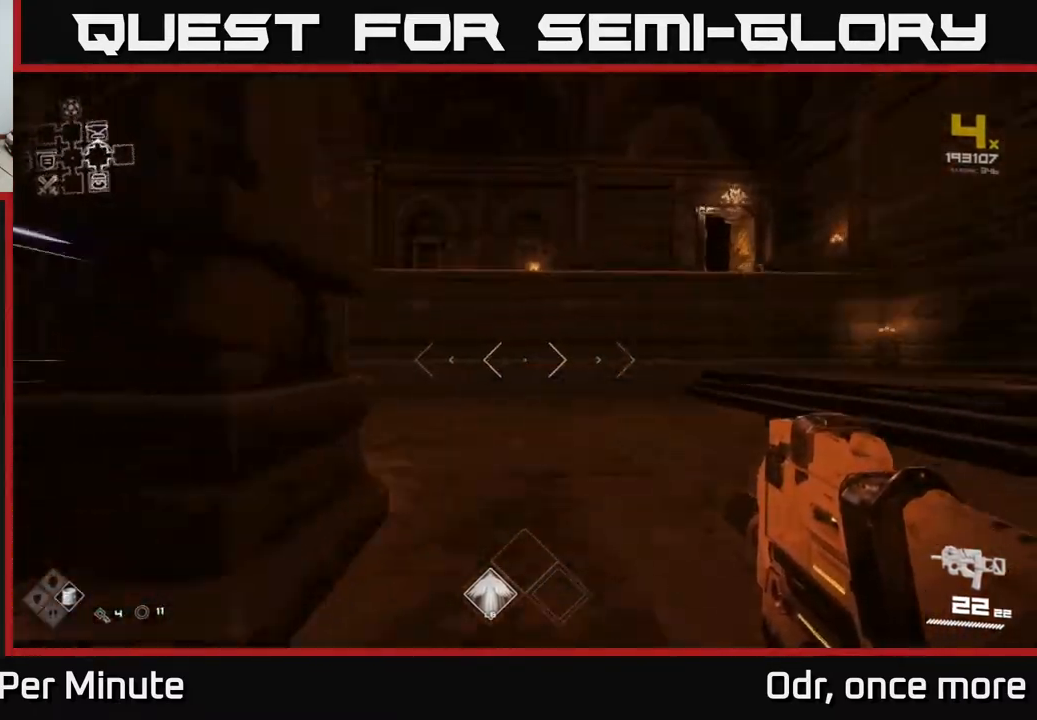
{"buttons": [], "left_stick": "up", "right_stick": "center", "events": [[33, "right_stick", "center"], [83, "L1", "up"], [117, "A", "down"], [200, "A", "up"], [317, "A", "down"], [400, "A", "up"]]}
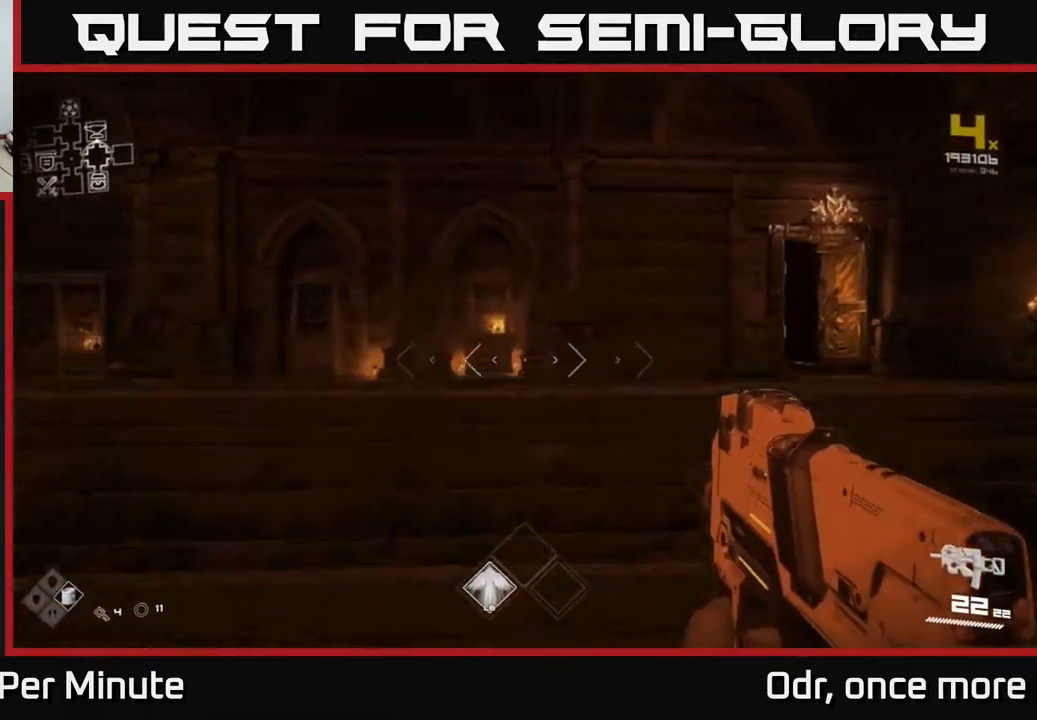
{"buttons": [], "left_stick": "right", "right_stick": "right", "events": [[100, "right_stick", "down-left"], [250, "right_stick", "center"], [467, "right_stick", "right"], [483, "left_stick", "right"]]}
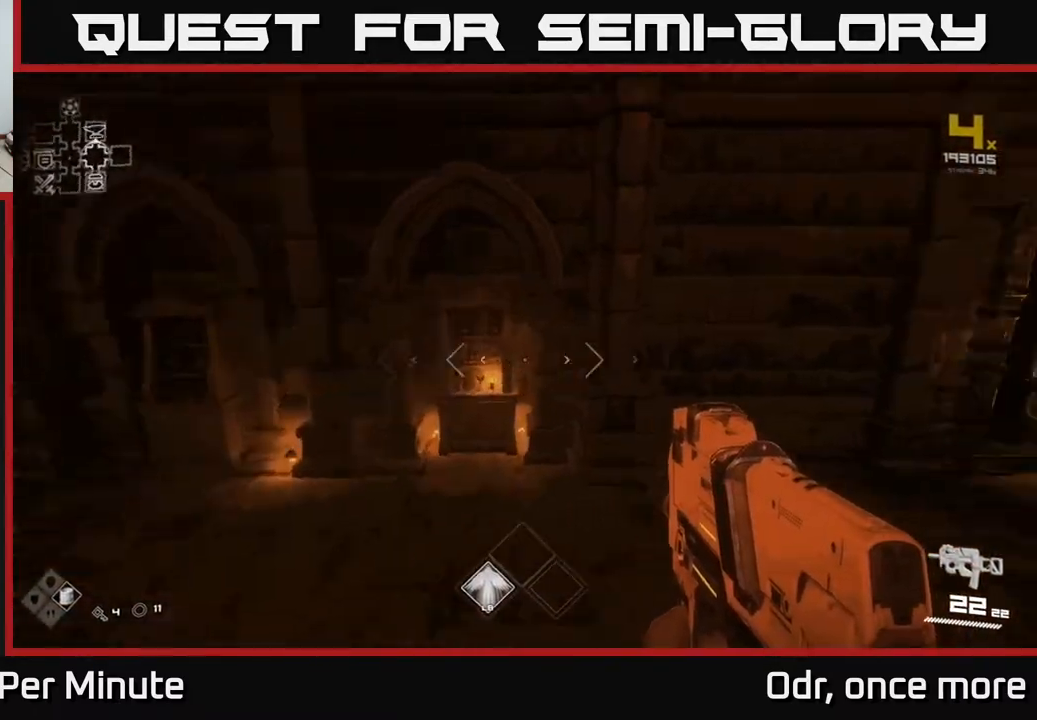
{"buttons": [], "left_stick": "right", "right_stick": "right", "events": [[167, "left_stick", "down-right"], [483, "left_stick", "right"]]}
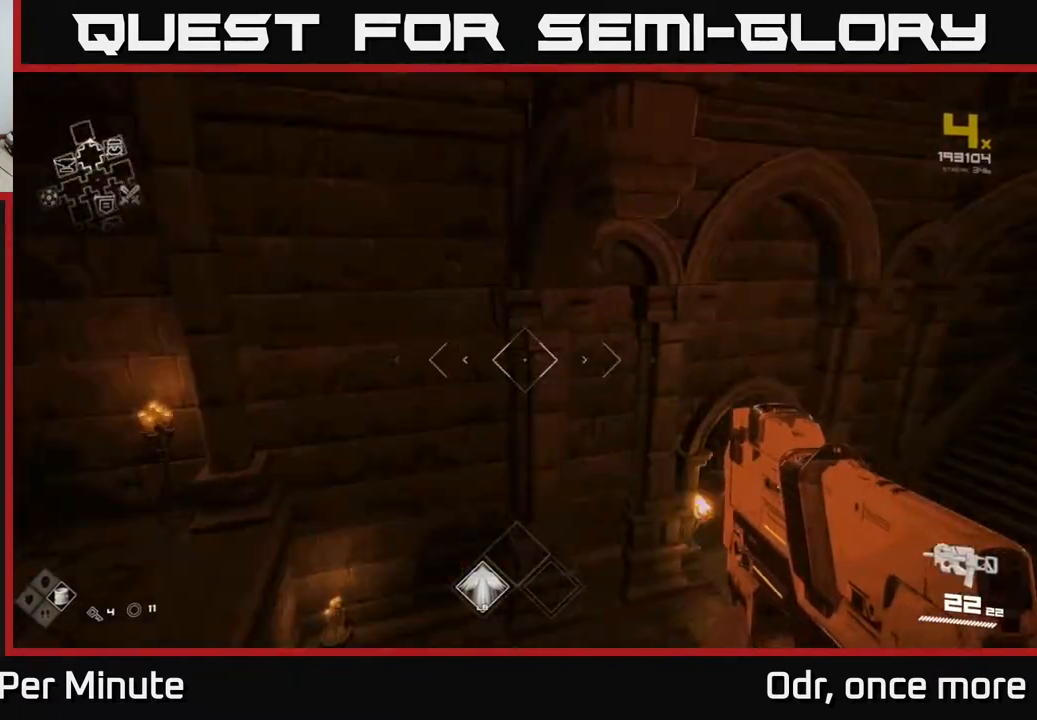
{"buttons": [], "left_stick": "up", "right_stick": "center", "events": [[100, "left_stick", "up-right"], [300, "left_stick", "up"], [433, "right_stick", "center"]]}
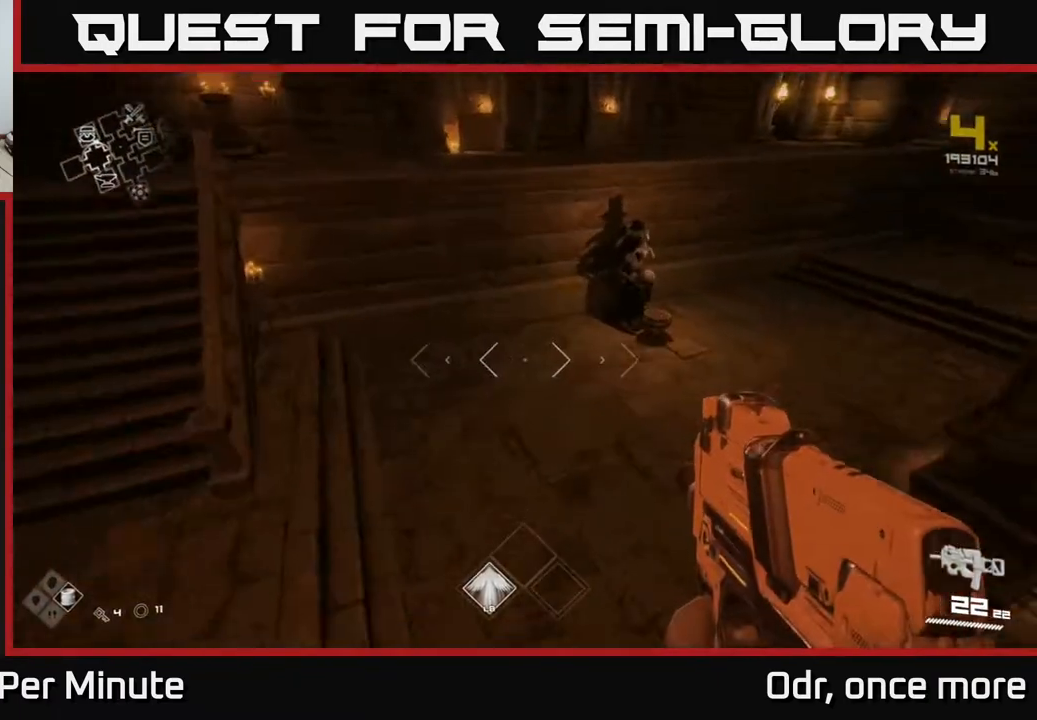
{"buttons": [], "left_stick": "up", "right_stick": "center", "events": [[133, "left_stick", "up-right"], [200, "right_stick", "up-right"], [400, "right_stick", "center"], [500, "left_stick", "up"]]}
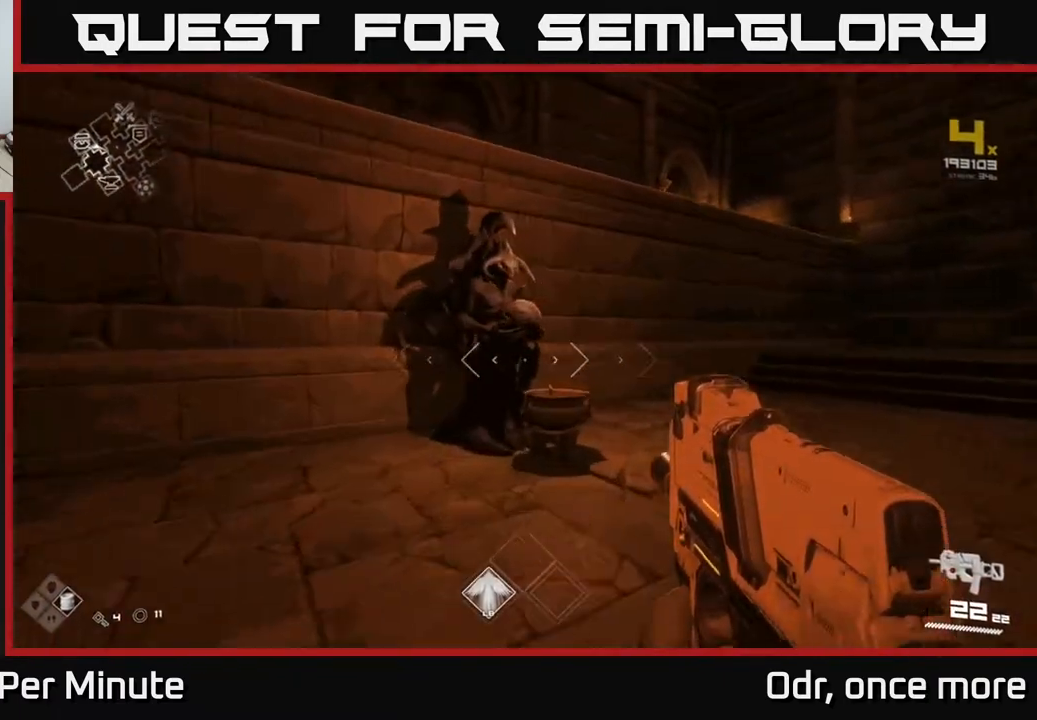
{"buttons": ["X"], "left_stick": "center", "right_stick": "center", "events": [[50, "right_stick", "left"], [233, "right_stick", "center"], [267, "left_stick", "up-right"], [400, "left_stick", "center"], [450, "X", "down"]]}
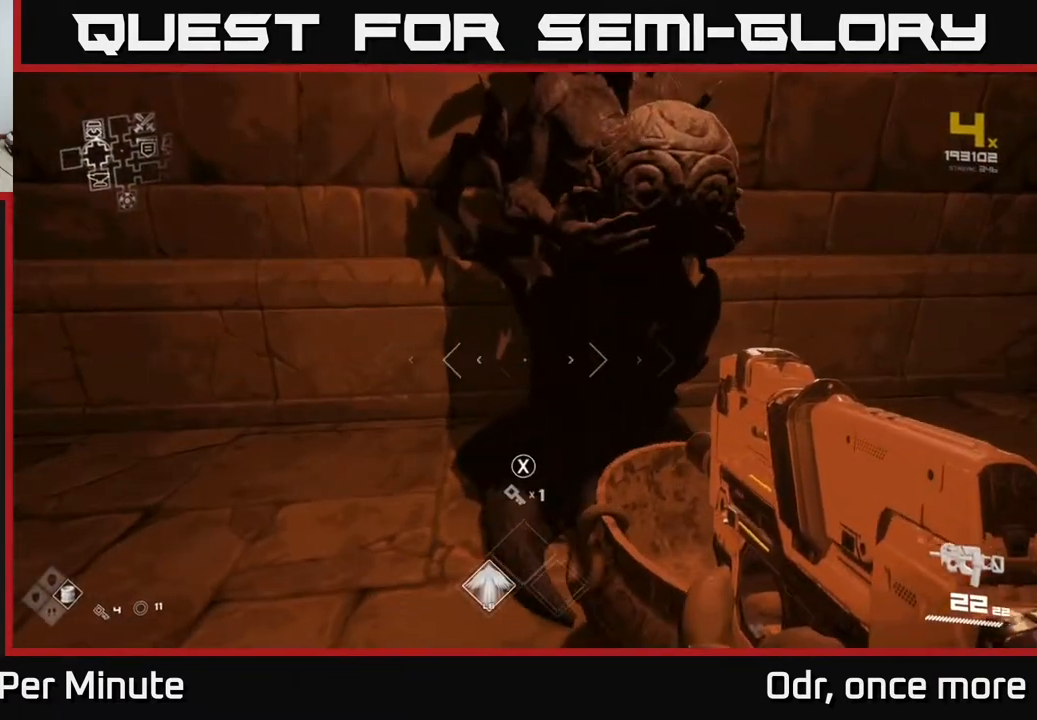
{"buttons": [], "left_stick": "center", "right_stick": "center", "events": [[17, "X", "up"], [83, "left_stick", "down-right"], [117, "X", "down"], [183, "X", "up"], [183, "left_stick", "center"], [250, "X", "down"], [333, "X", "up"], [417, "X", "down"], [500, "X", "up"]]}
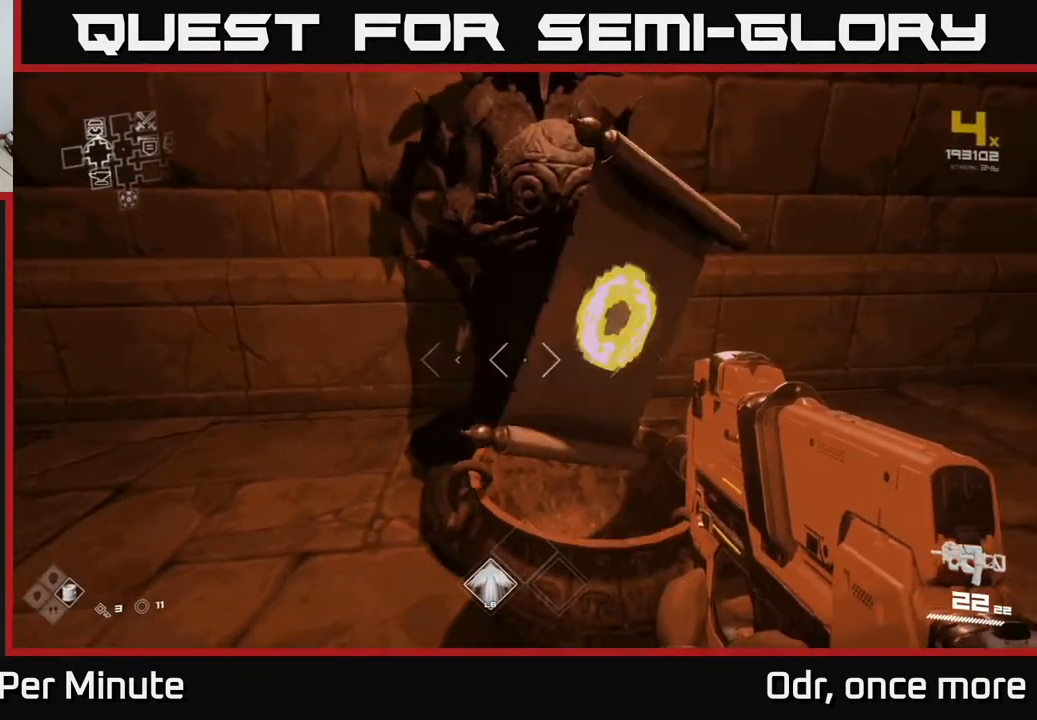
{"buttons": [], "left_stick": "center", "right_stick": "center", "events": []}
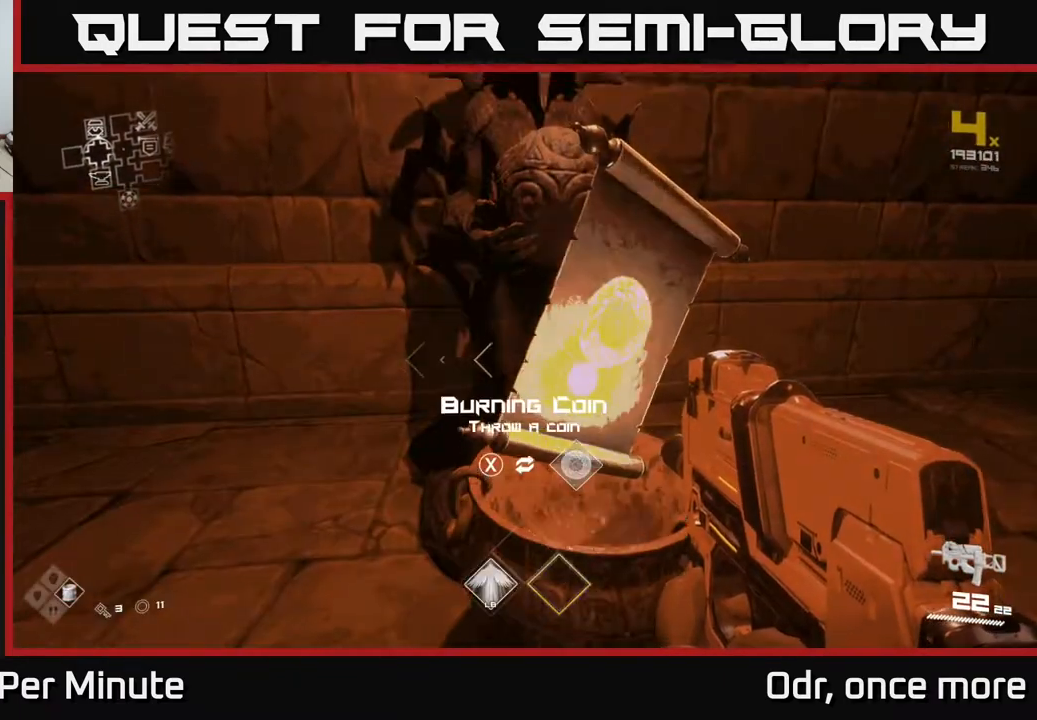
{"buttons": [], "left_stick": "center", "right_stick": "center", "events": []}
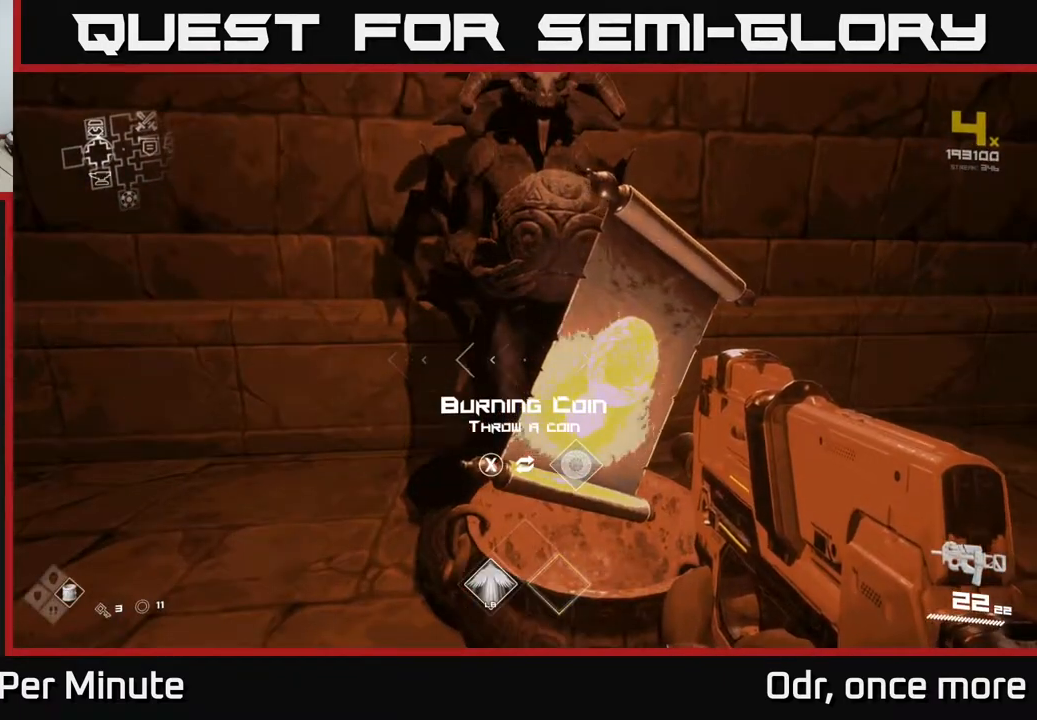
{"buttons": [], "left_stick": "center", "right_stick": "center", "events": [[117, "X", "down"], [233, "X", "up"]]}
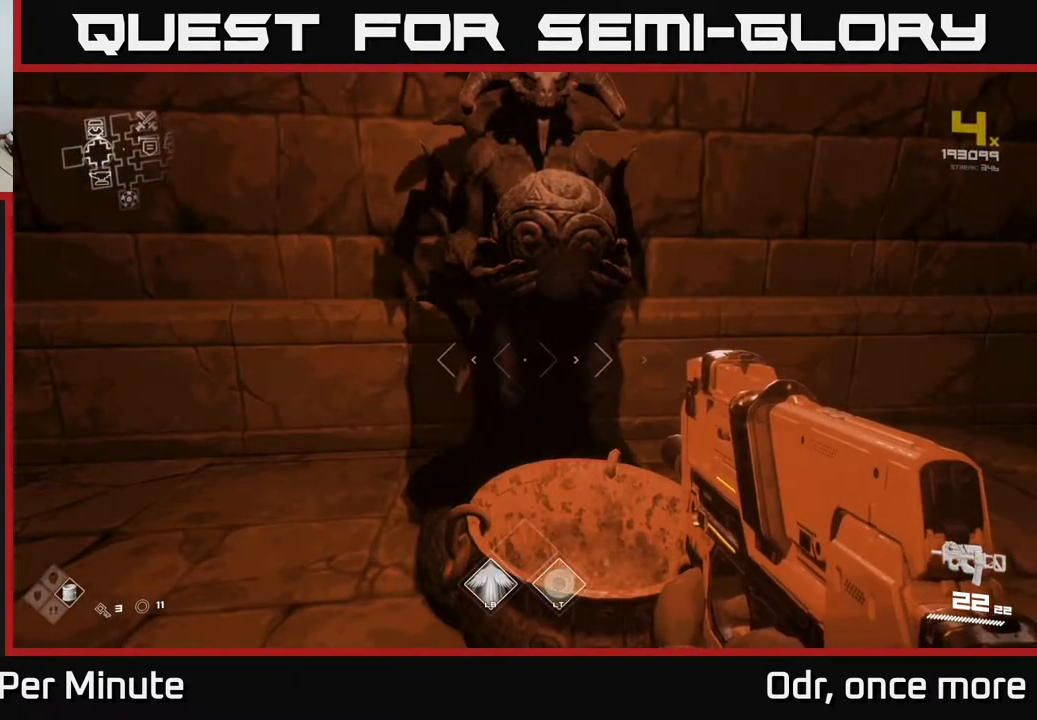
{"buttons": [], "left_stick": "center", "right_stick": "left", "events": [[150, "right_stick", "left"]]}
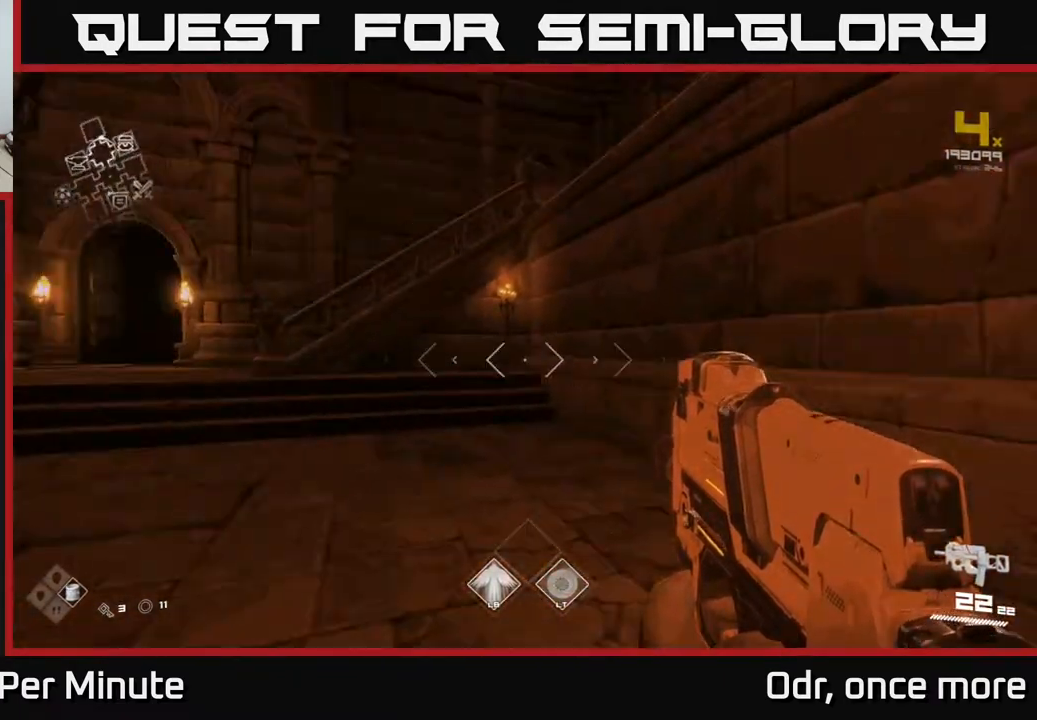
{"buttons": ["A"], "left_stick": "up", "right_stick": "center", "events": [[150, "left_stick", "up"], [317, "right_stick", "center"], [483, "A", "down"]]}
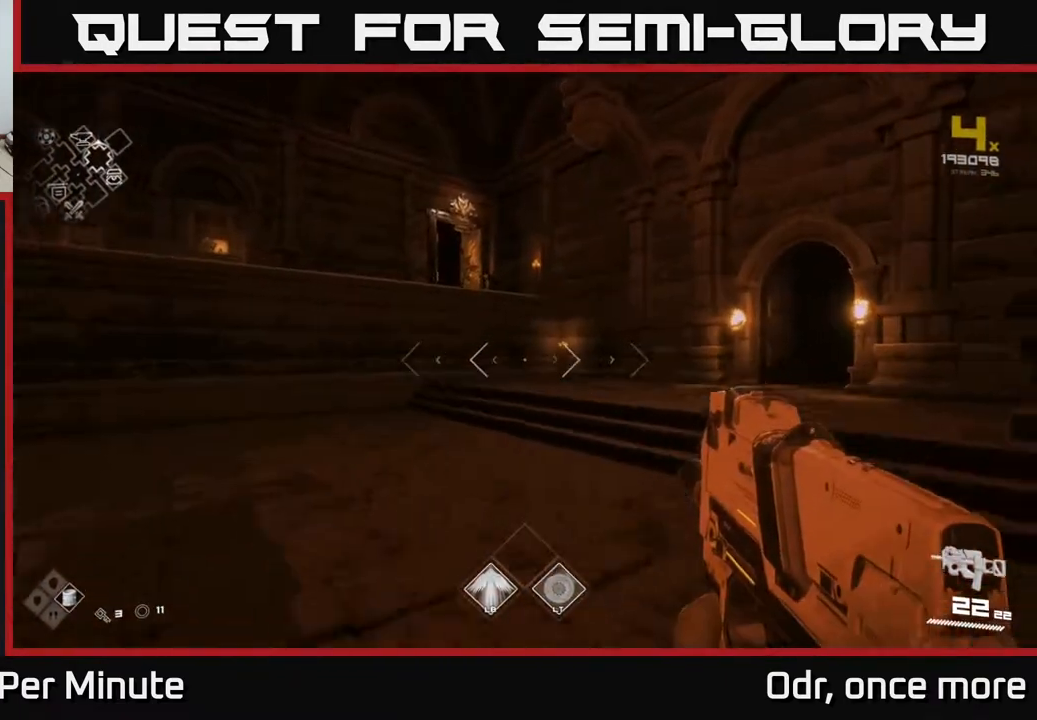
{"buttons": [], "left_stick": "up", "right_stick": "down-left", "events": [[67, "A", "up"], [183, "A", "down"], [300, "A", "up"], [500, "right_stick", "down-left"]]}
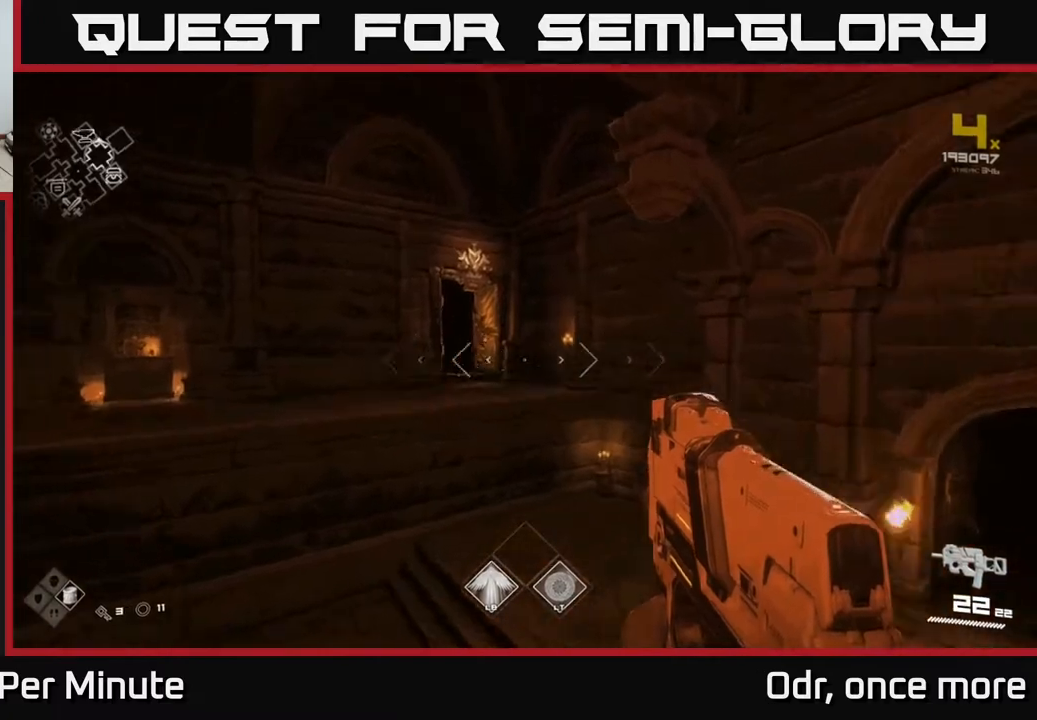
{"buttons": [], "left_stick": "up", "right_stick": "center", "events": [[83, "right_stick", "center"], [217, "L1", "down"], [483, "L1", "up"]]}
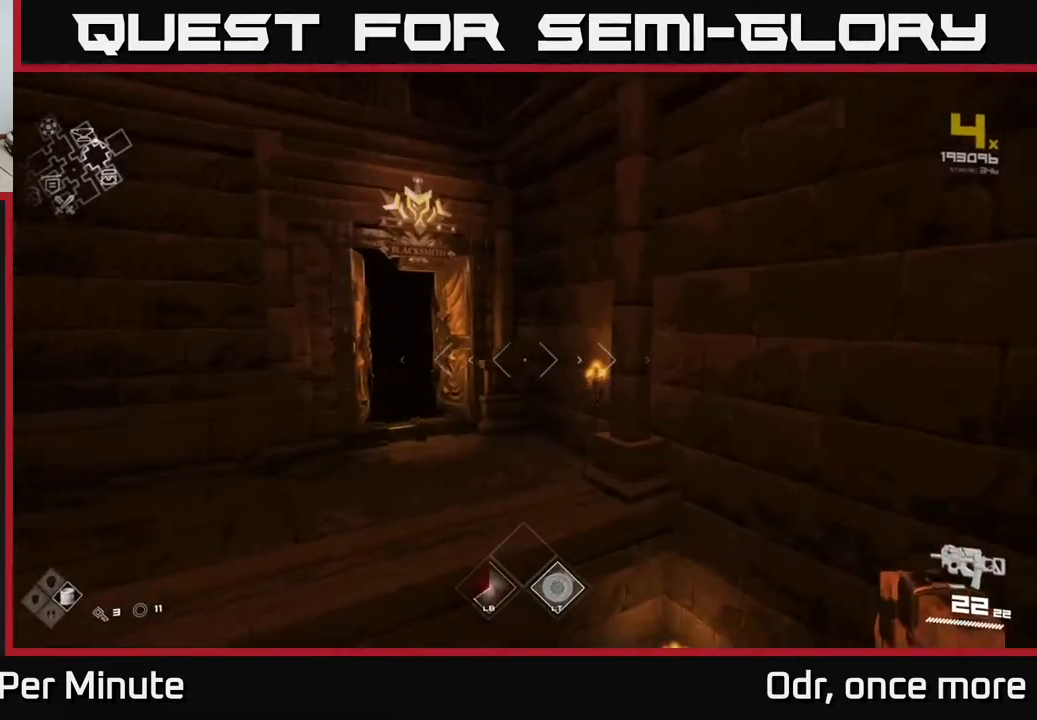
{"buttons": [], "left_stick": "up-left", "right_stick": "center", "events": [[117, "right_stick", "left"], [200, "right_stick", "center"], [317, "A", "down"], [383, "A", "up"], [467, "left_stick", "up-left"]]}
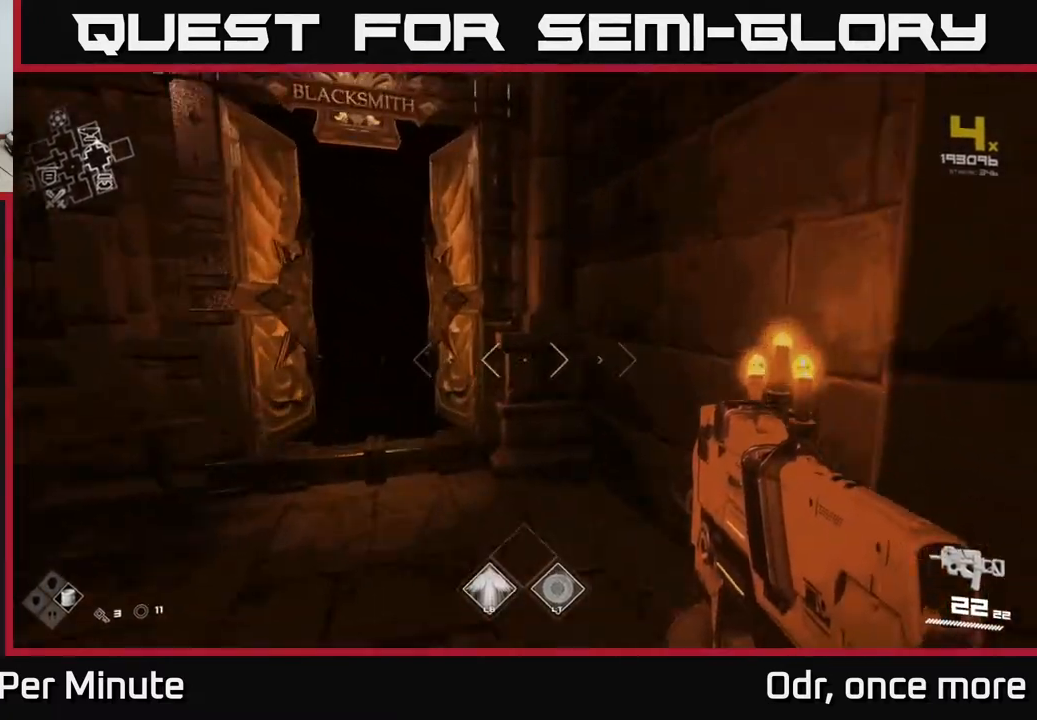
{"buttons": [], "left_stick": "up", "right_stick": "center", "events": [[100, "right_stick", "left"], [150, "left_stick", "up"], [200, "right_stick", "center"]]}
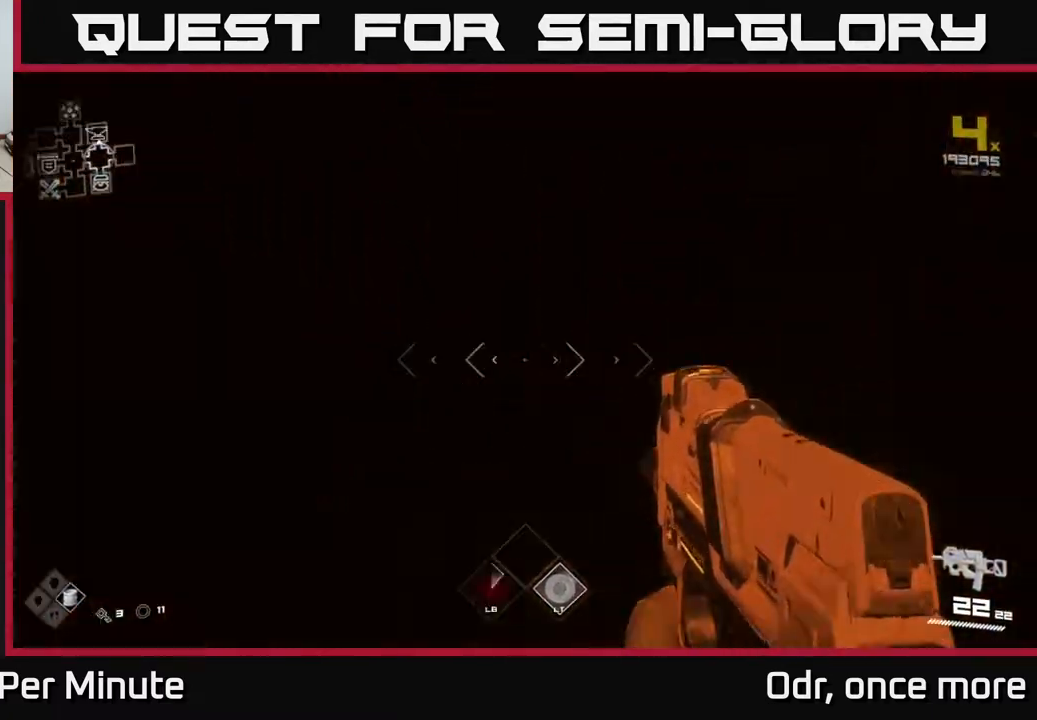
{"buttons": ["L1"], "left_stick": "up", "right_stick": "center", "events": [[33, "L1", "down"]]}
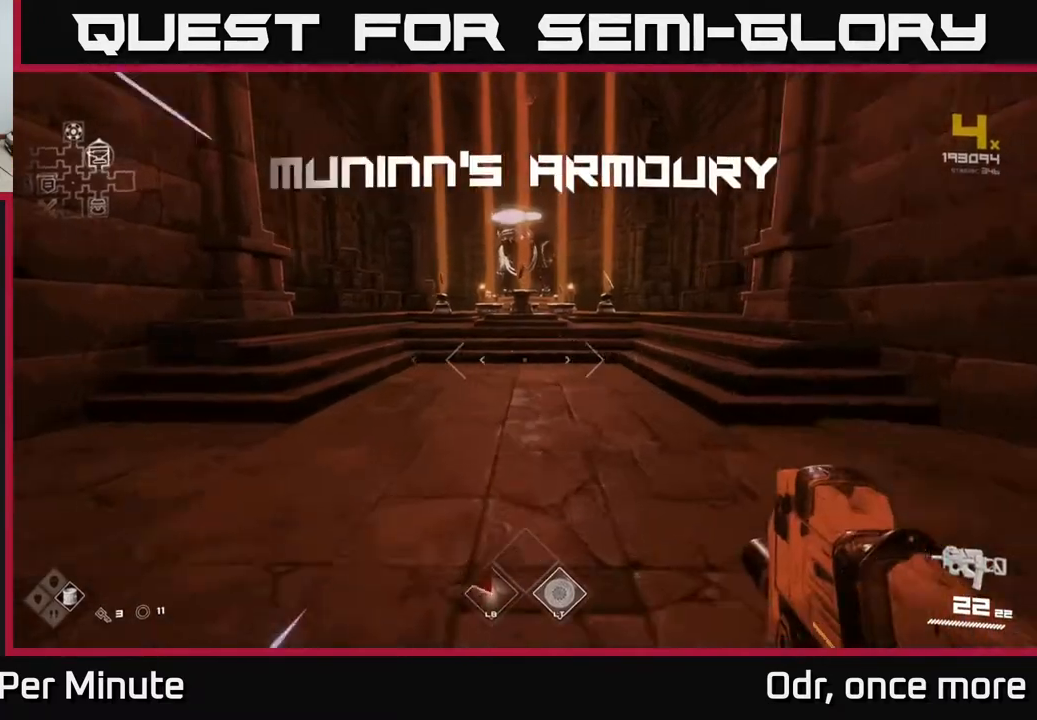
{"buttons": [], "left_stick": "up", "right_stick": "center", "events": [[500, "L1", "up"]]}
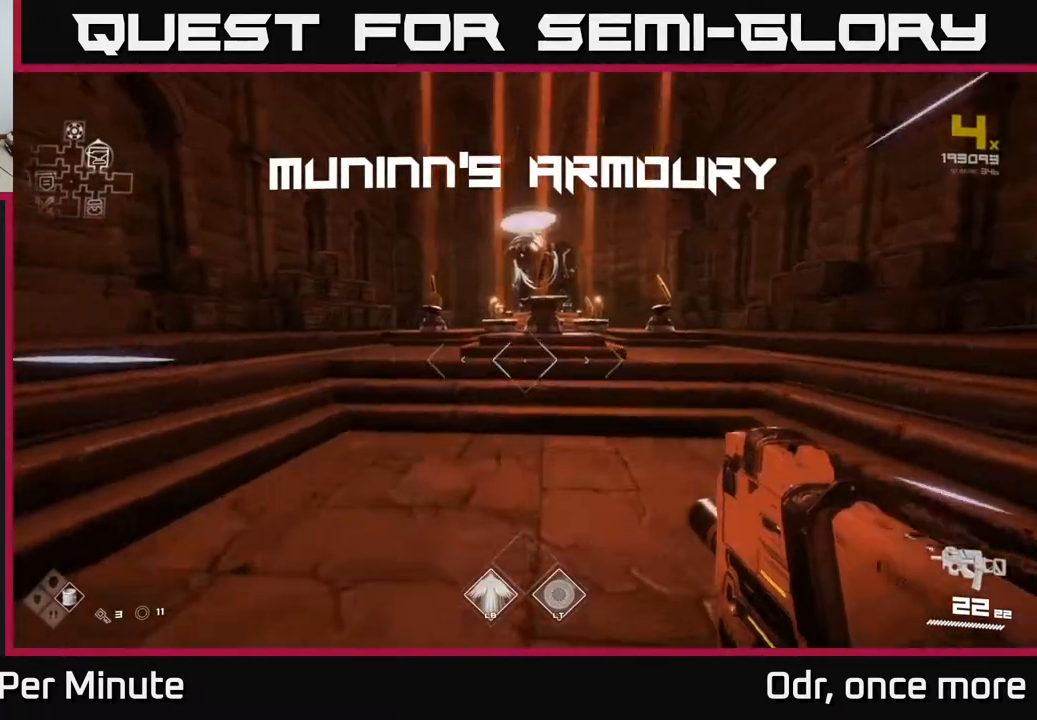
{"buttons": [], "left_stick": "up-right", "right_stick": "center", "events": [[83, "left_stick", "up-right"]]}
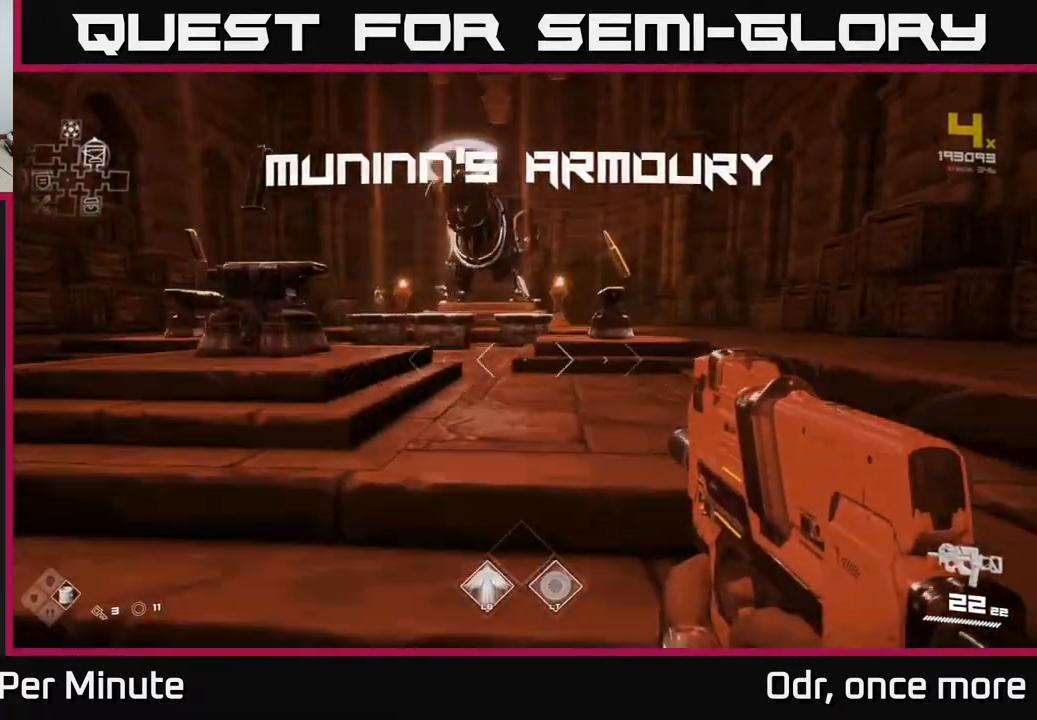
{"buttons": [], "left_stick": "center", "right_stick": "left", "events": [[333, "left_stick", "center"], [367, "right_stick", "left"]]}
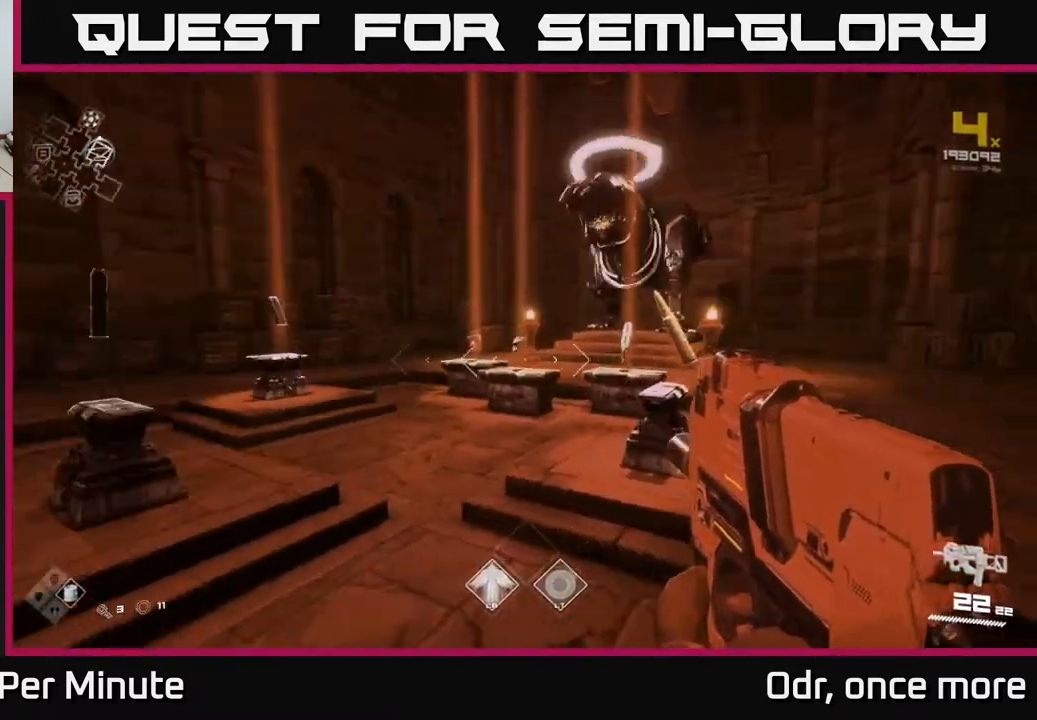
{"buttons": [], "left_stick": "center", "right_stick": "center", "events": [[67, "right_stick", "center"]]}
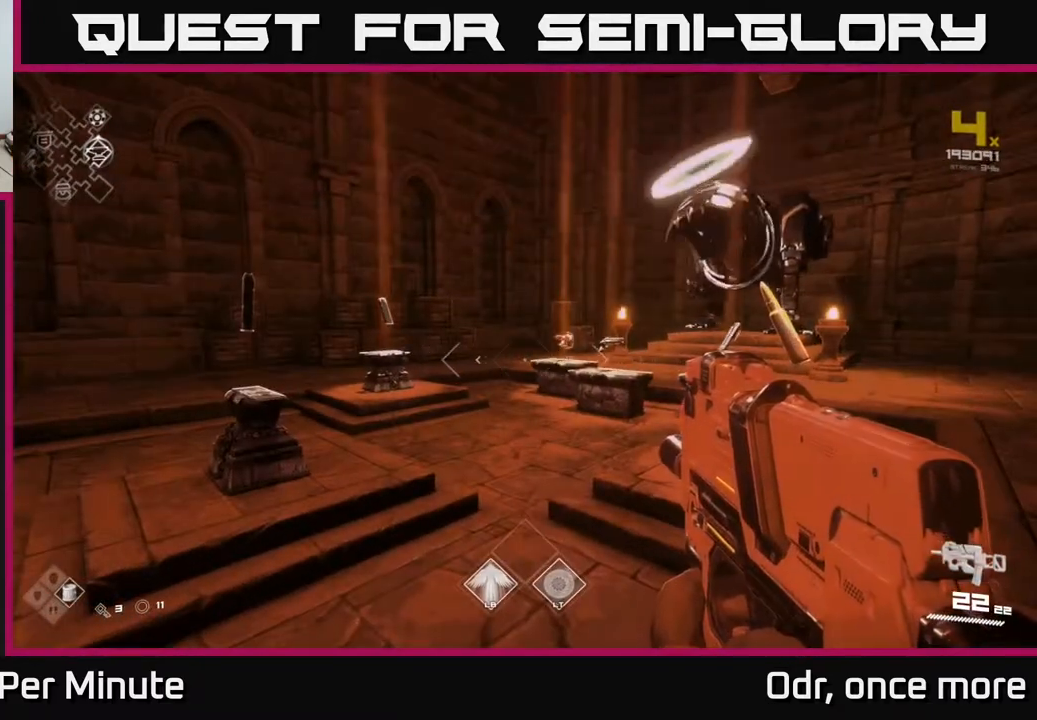
{"buttons": [], "left_stick": "up-right", "right_stick": "center", "events": [[333, "left_stick", "up-right"]]}
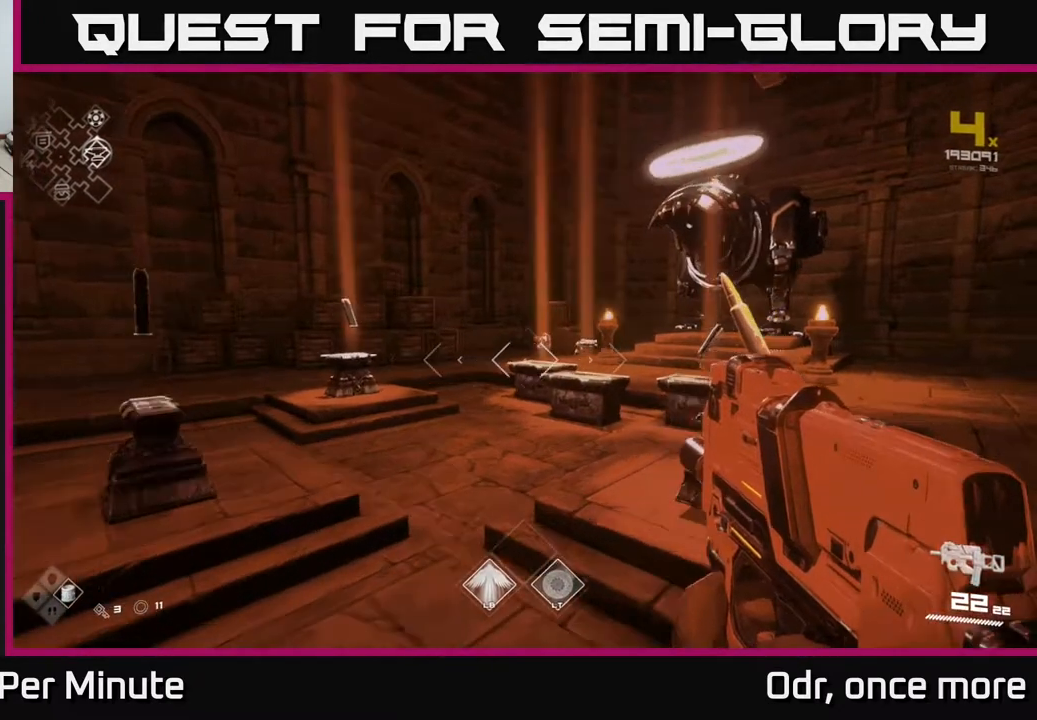
{"buttons": [], "left_stick": "center", "right_stick": "center", "events": [[183, "right_stick", "down-left"], [300, "right_stick", "center"], [333, "left_stick", "center"]]}
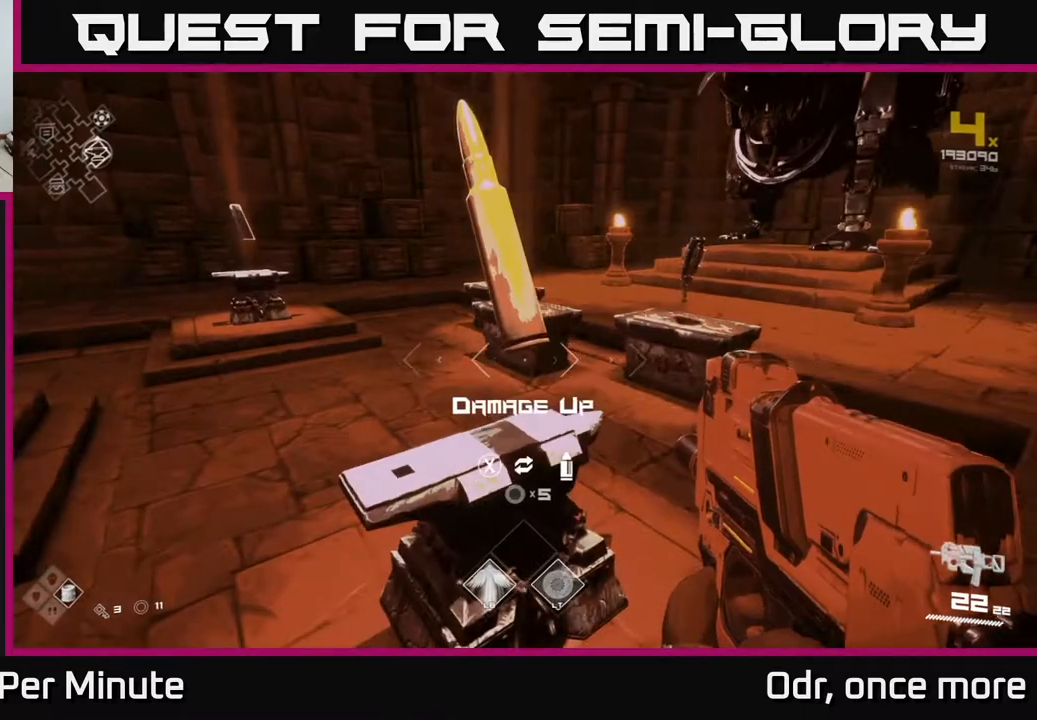
{"buttons": [], "left_stick": "up", "right_stick": "center", "events": [[83, "X", "down"], [100, "left_stick", "left"], [133, "X", "up"], [300, "right_stick", "left"], [450, "right_stick", "center"], [483, "left_stick", "up"]]}
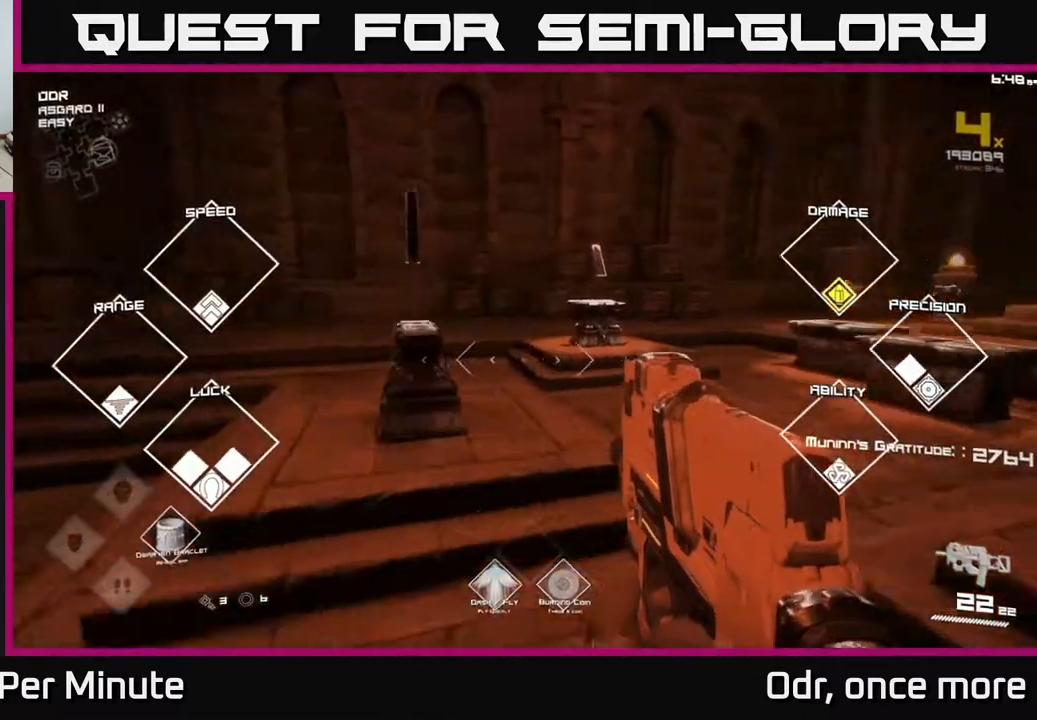
{"buttons": [], "left_stick": "right", "right_stick": "center", "events": [[267, "left_stick", "center"], [300, "X", "down"], [383, "X", "up"], [433, "left_stick", "down-right"], [500, "left_stick", "right"]]}
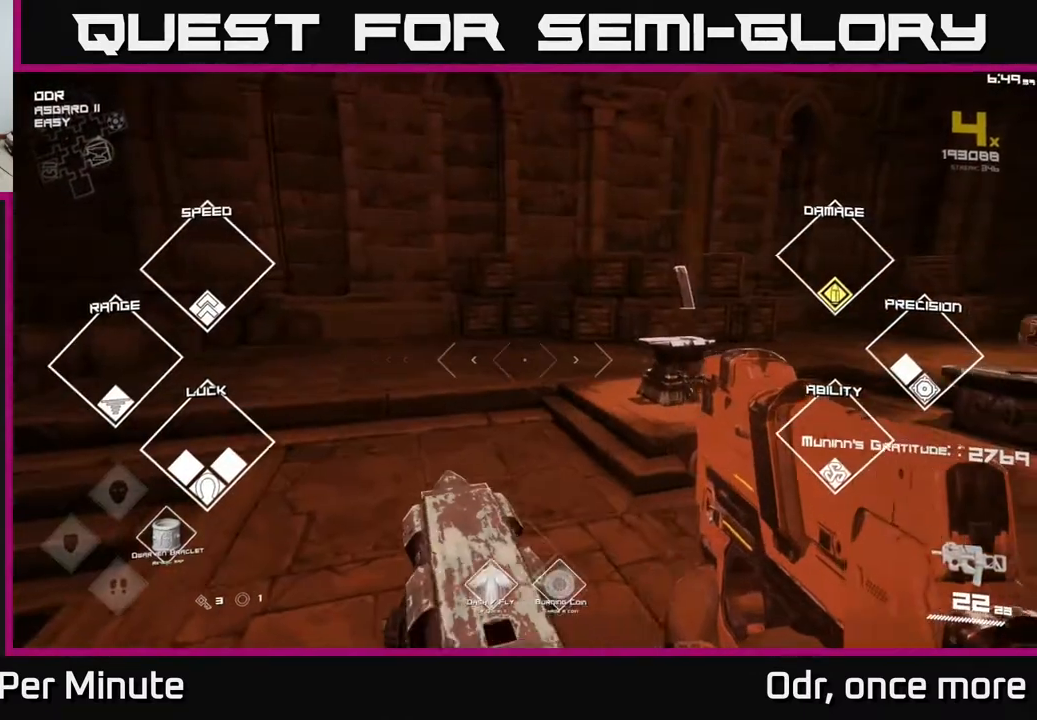
{"buttons": [], "left_stick": "up-left", "right_stick": "left", "events": [[83, "right_stick", "right"], [117, "left_stick", "up-right"], [167, "R1", "down"], [183, "right_stick", "center"], [267, "left_stick", "up-left"], [283, "R1", "up"], [283, "right_stick", "left"]]}